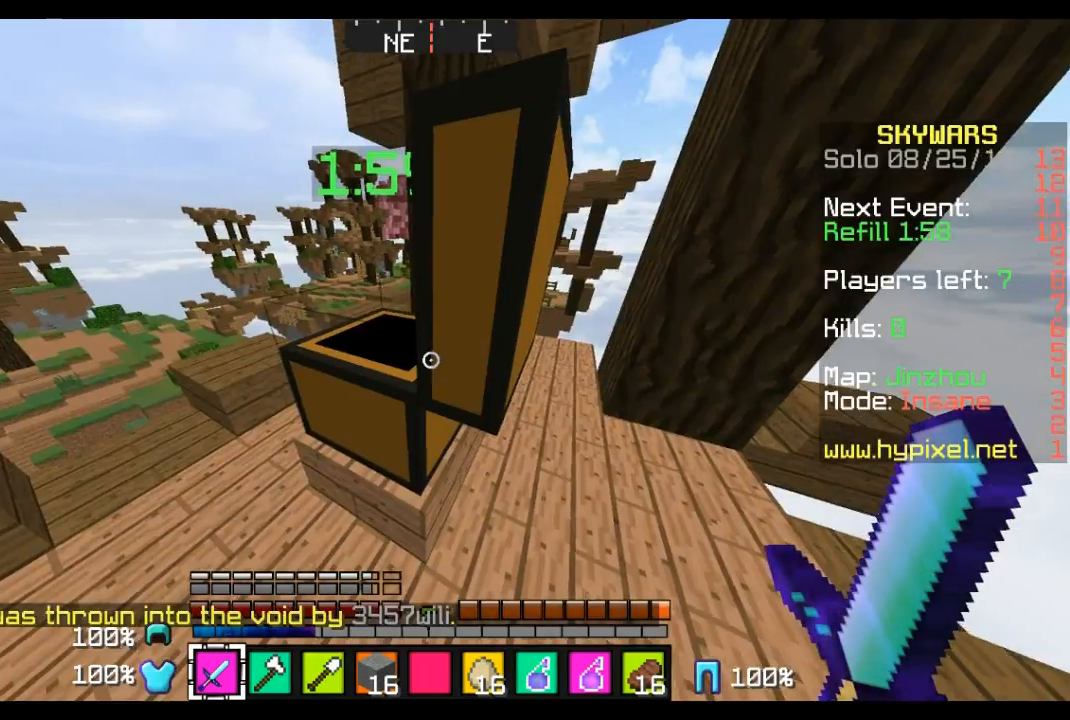
Gameplay with keyboard and mouse; each line is a JSON object with the keys and mouse buttons held at the frame after it. "events" lists presses ("down") and releases ("up") of "a", "d", "s", "w", "mouse_left" and "mouse_right" between this image and that frame as [ms after this image, input, new state], when the widget could be followed in between. "mouse_left", "mouse_right" = the "left", "right" buttons of the "mouse" list. No other keys are recorded. Fast repeated clicks can show as one long hold. Mouse movement is not recorded.
{"keys": [], "mouse": [], "events": []}
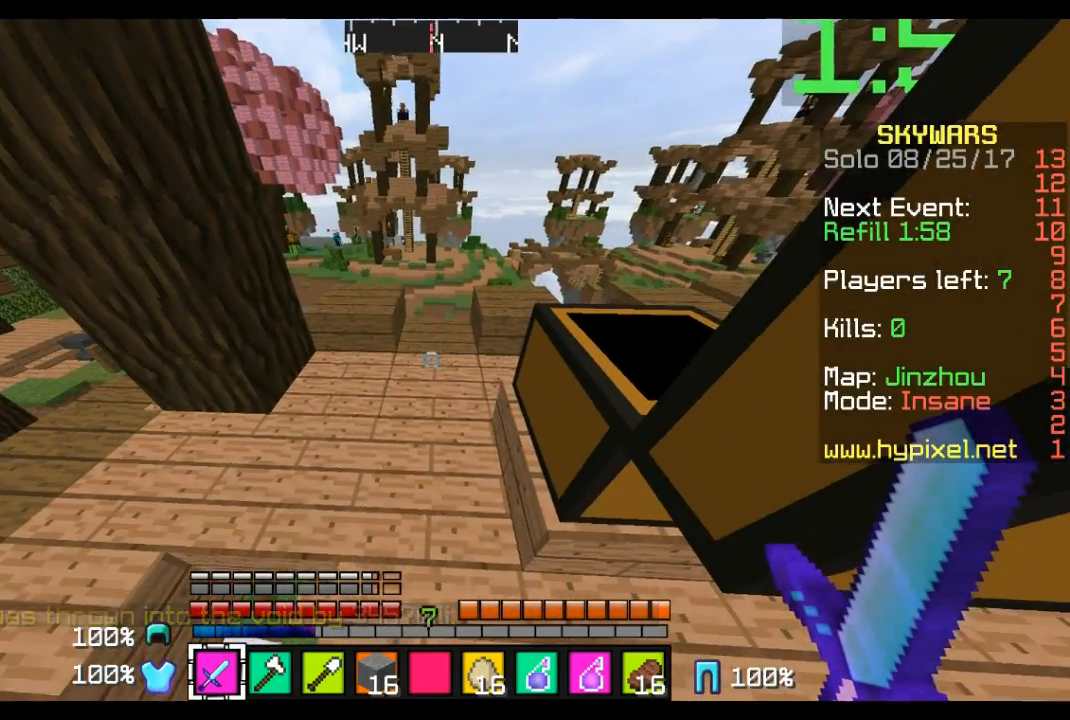
{"keys": [], "mouse": [], "events": []}
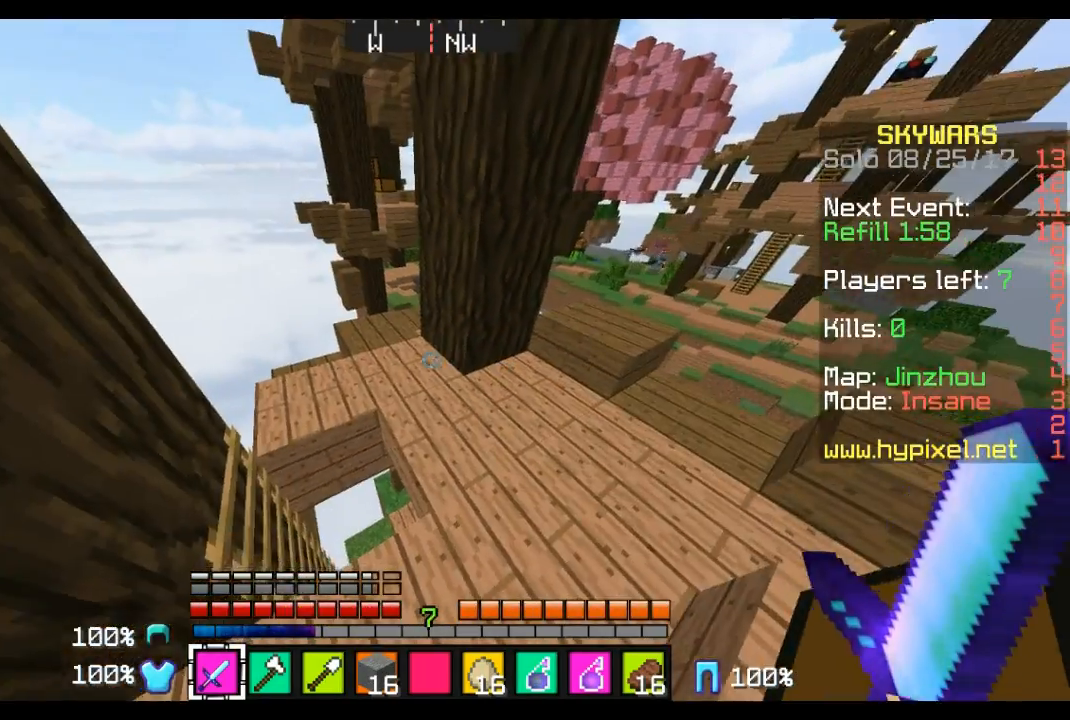
{"keys": [], "mouse": [], "events": []}
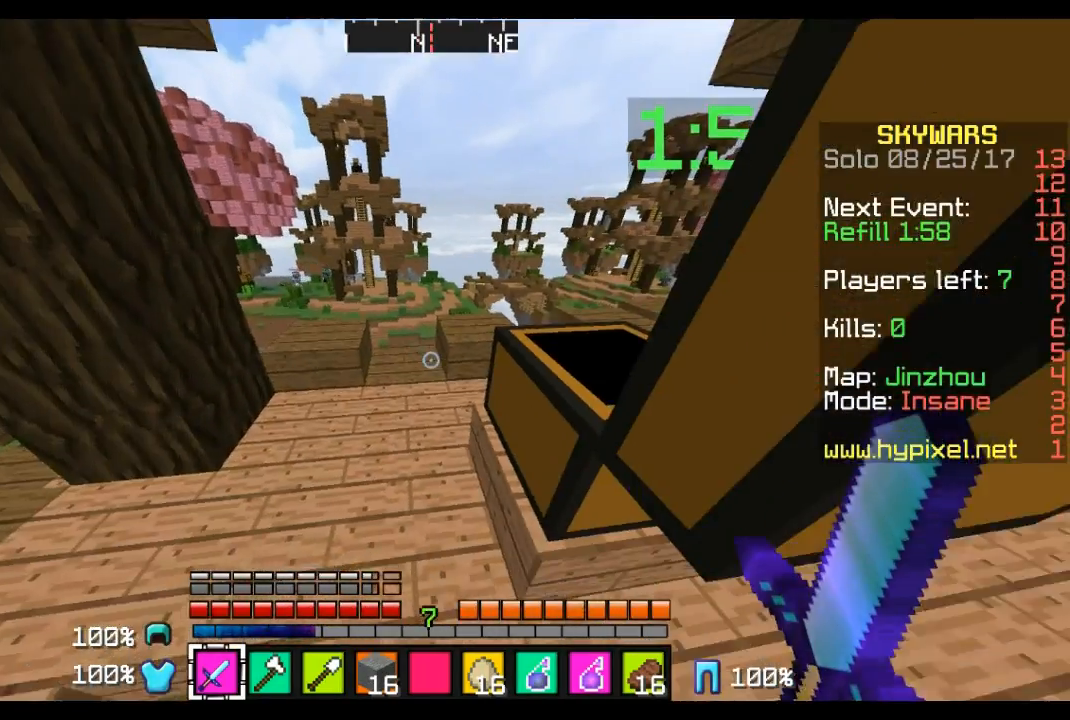
{"keys": [], "mouse": [], "events": [[311, "w", "down"], [414, "w", "up"]]}
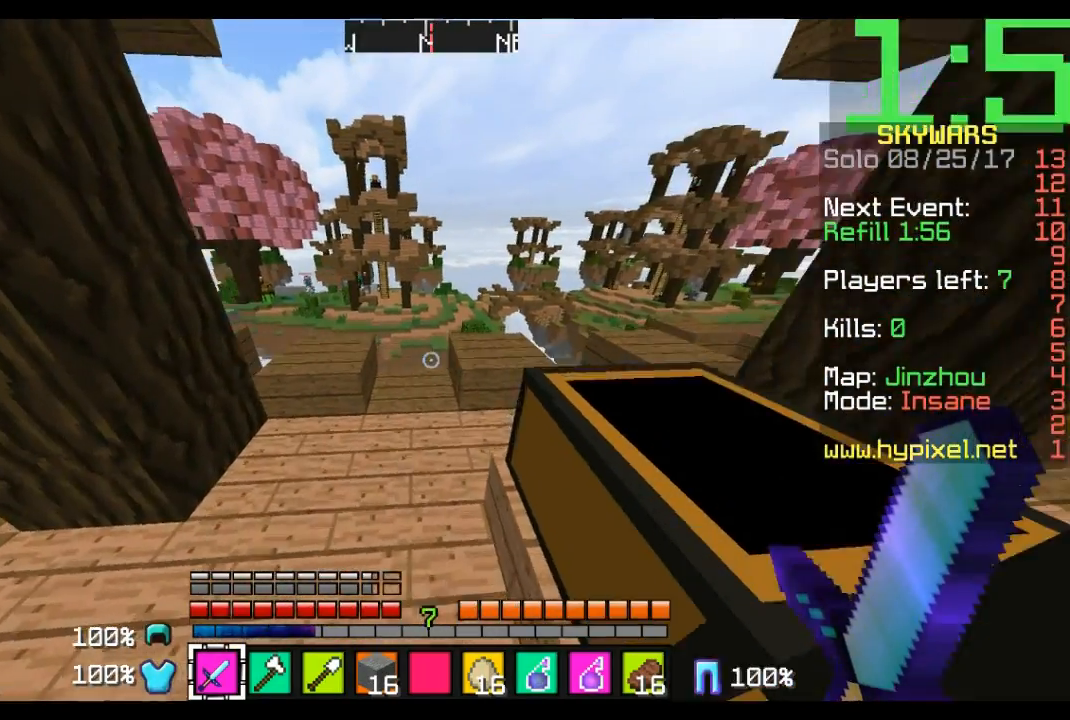
{"keys": [], "mouse": [], "events": [[35, "w", "down"], [276, "w", "up"], [380, "d", "down"], [518, "d", "up"]]}